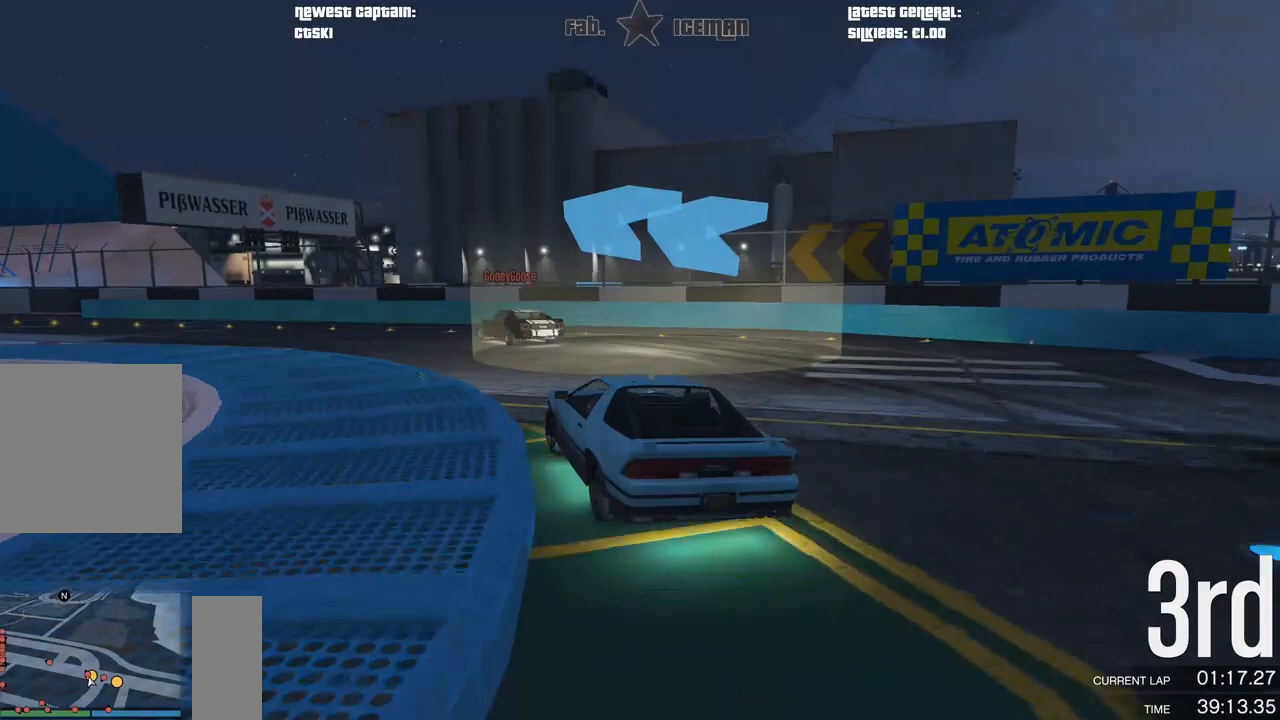
Gameplay with a controller (Xbox layout); each line is a JSON object with the inputs held at the frame after it. "events" lists button and stick changes between this image and that frame as [ms after this image, input, new state], when the widget could be followed in between.
{"buttons": ["R2"], "left_stick": "down-left", "right_stick": "center", "events": [[42, "left_stick", "center"], [146, "left_stick", "down-left"]]}
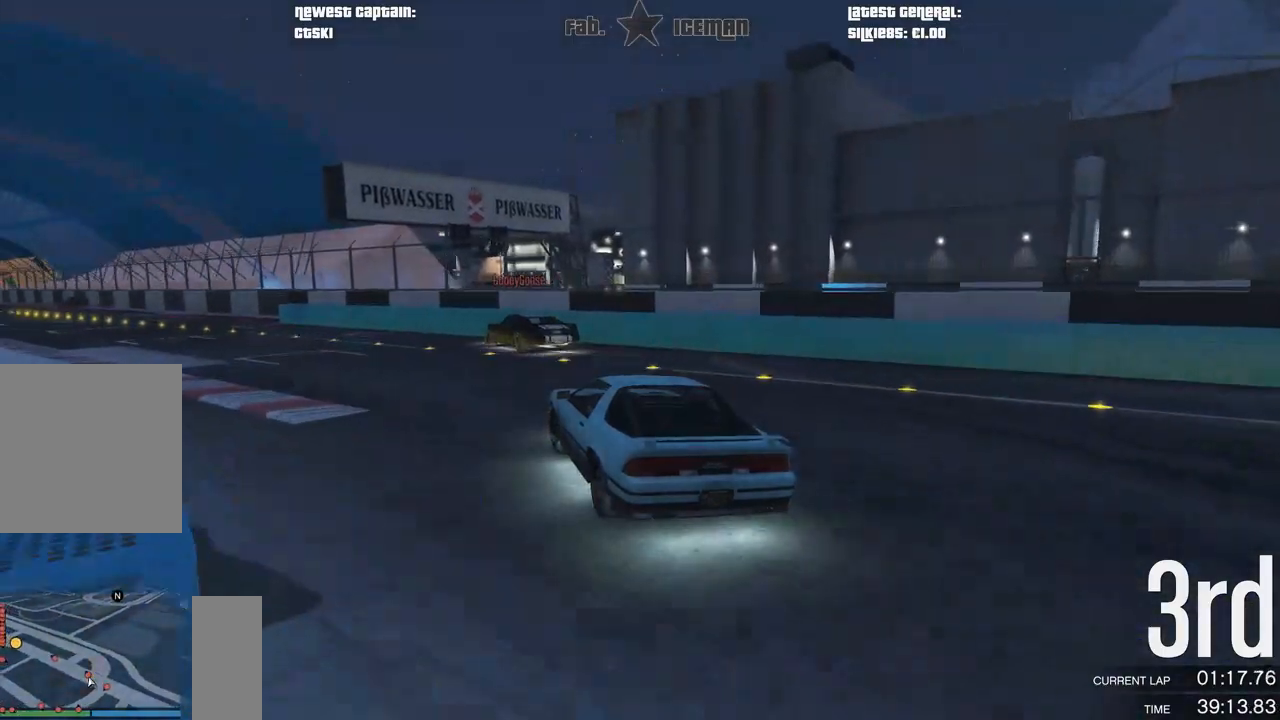
{"buttons": ["R2"], "left_stick": "down-left", "right_stick": "center", "events": []}
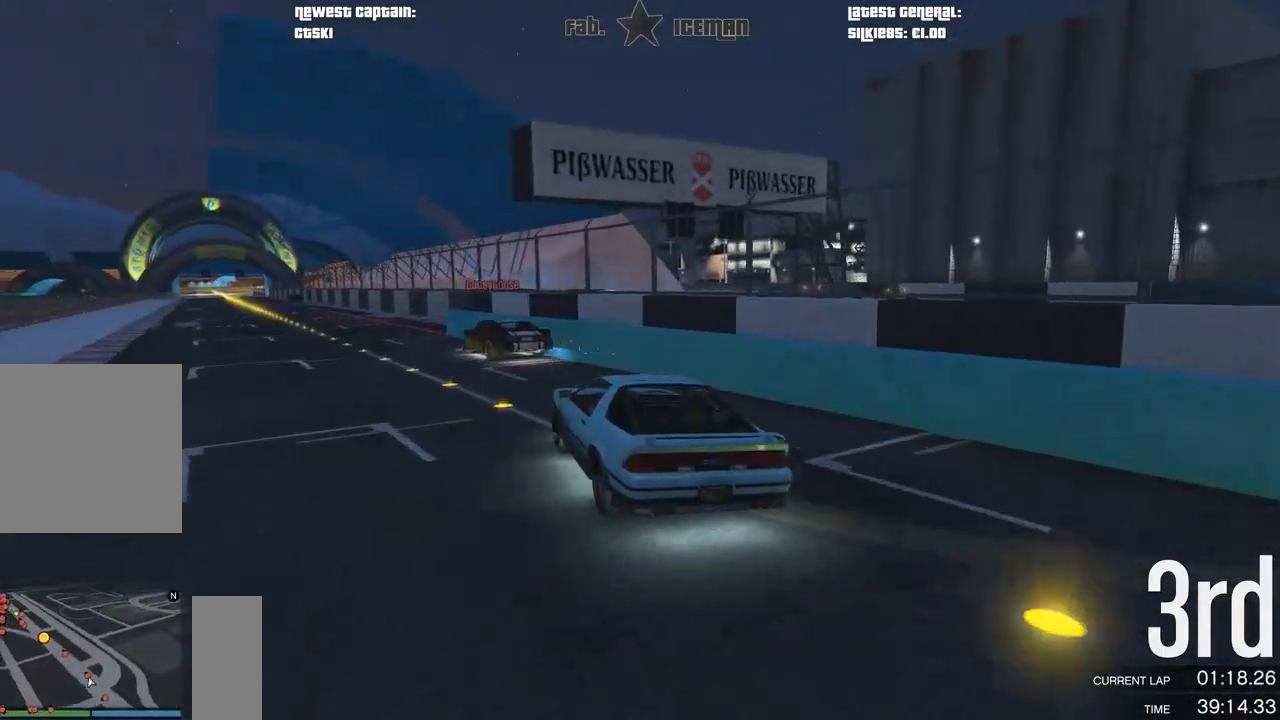
{"buttons": ["R2"], "left_stick": "center", "right_stick": "center", "events": [[167, "left_stick", "center"], [229, "left_stick", "down-left"], [375, "left_stick", "center"]]}
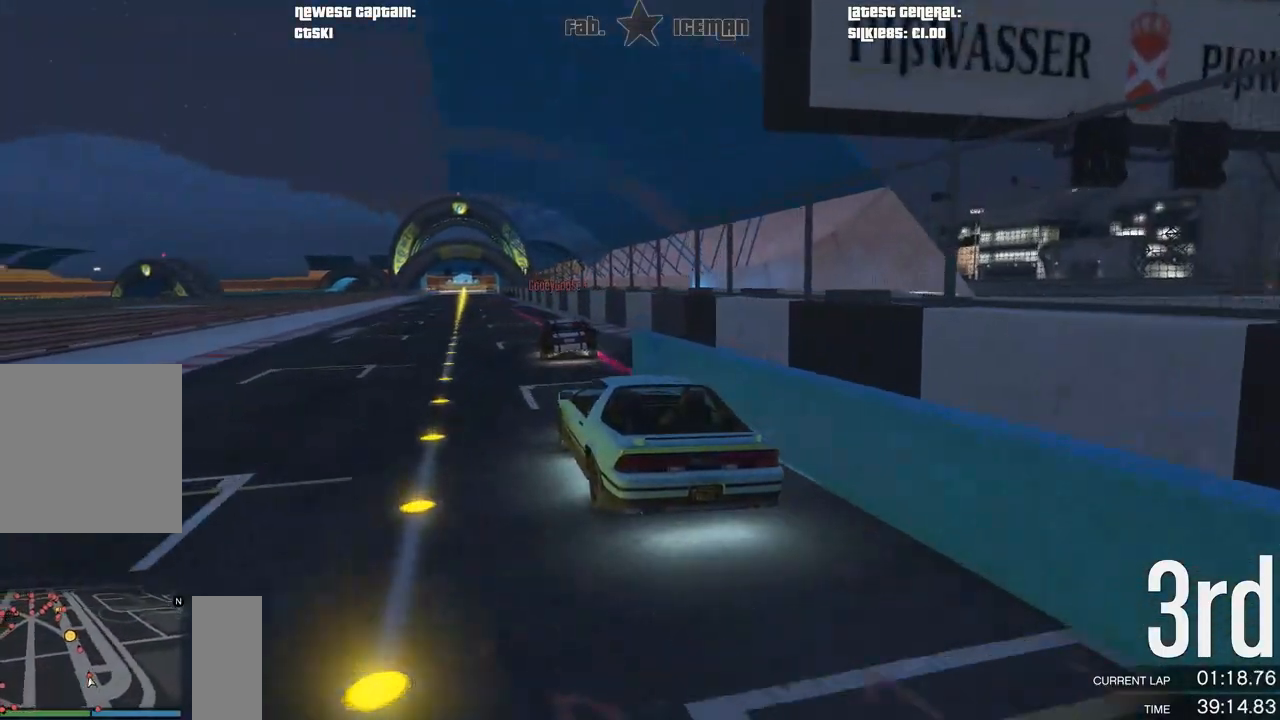
{"buttons": ["R2"], "left_stick": "center", "right_stick": "center", "events": [[83, "left_stick", "right"], [229, "left_stick", "center"]]}
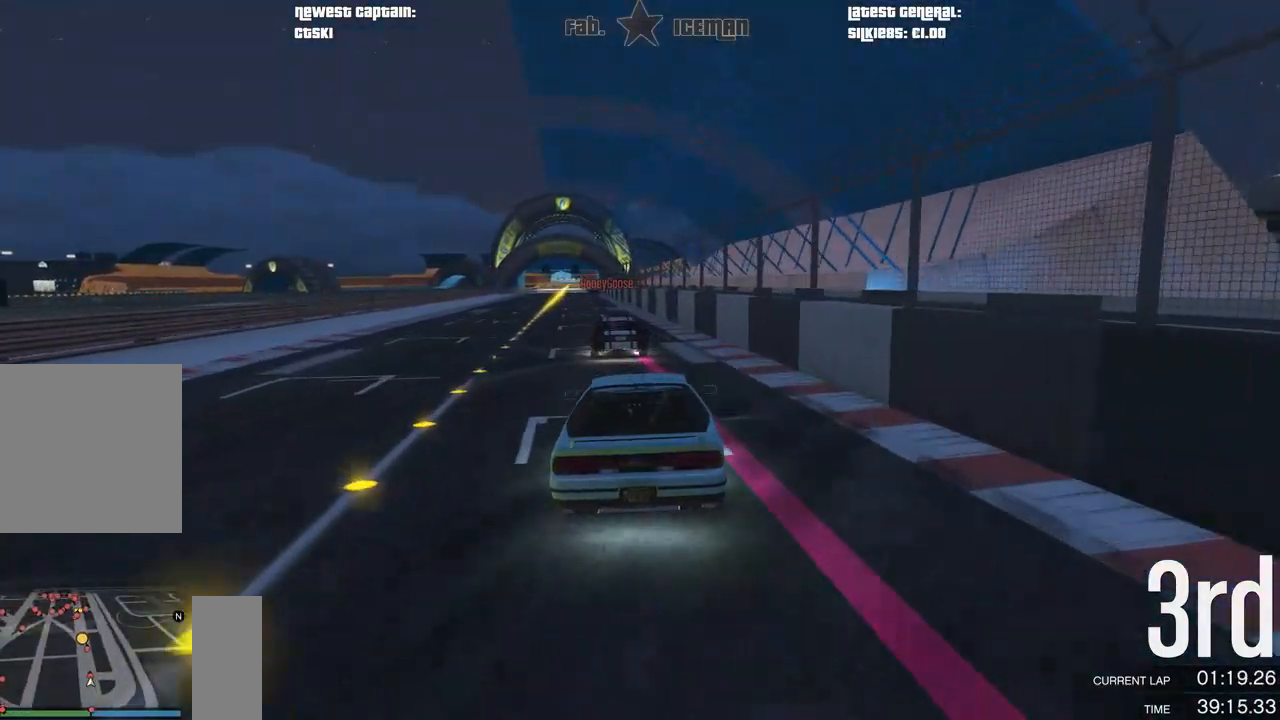
{"buttons": ["R2"], "left_stick": "down-left", "right_stick": "center", "events": [[458, "left_stick", "down-left"]]}
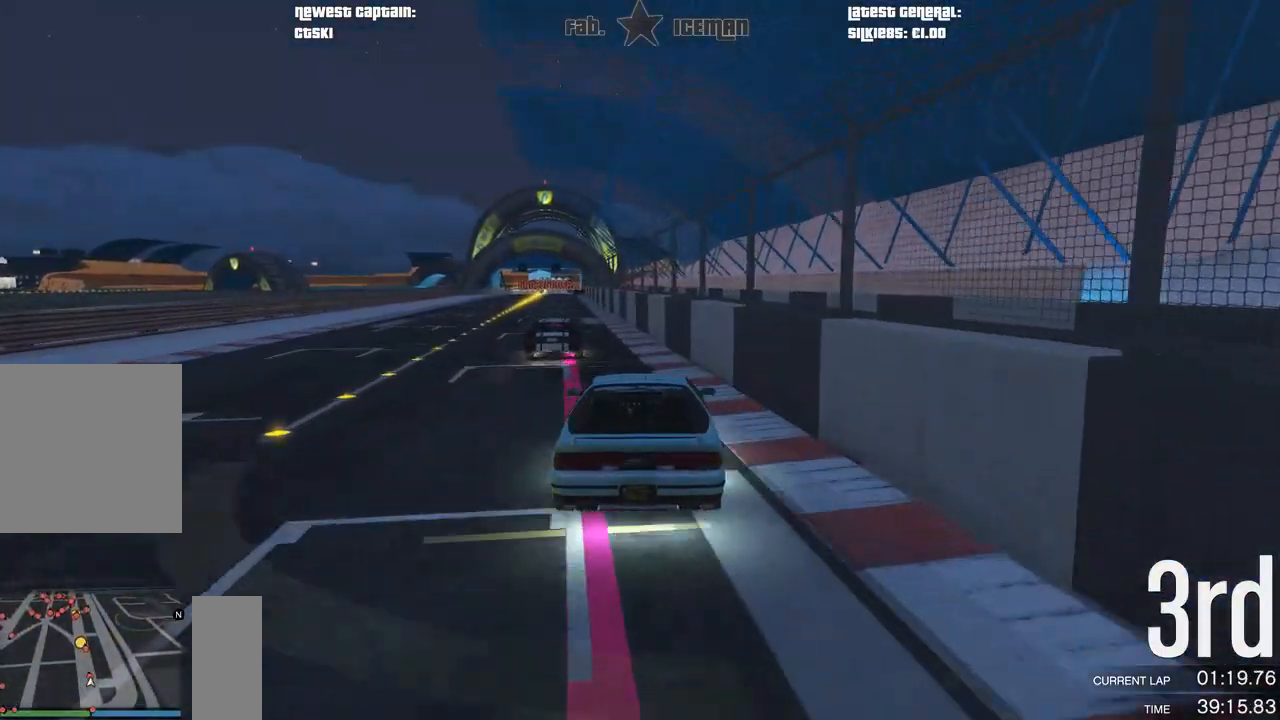
{"buttons": ["R2"], "left_stick": "center", "right_stick": "center", "events": [[146, "left_stick", "center"], [229, "left_stick", "down-left"], [375, "left_stick", "center"]]}
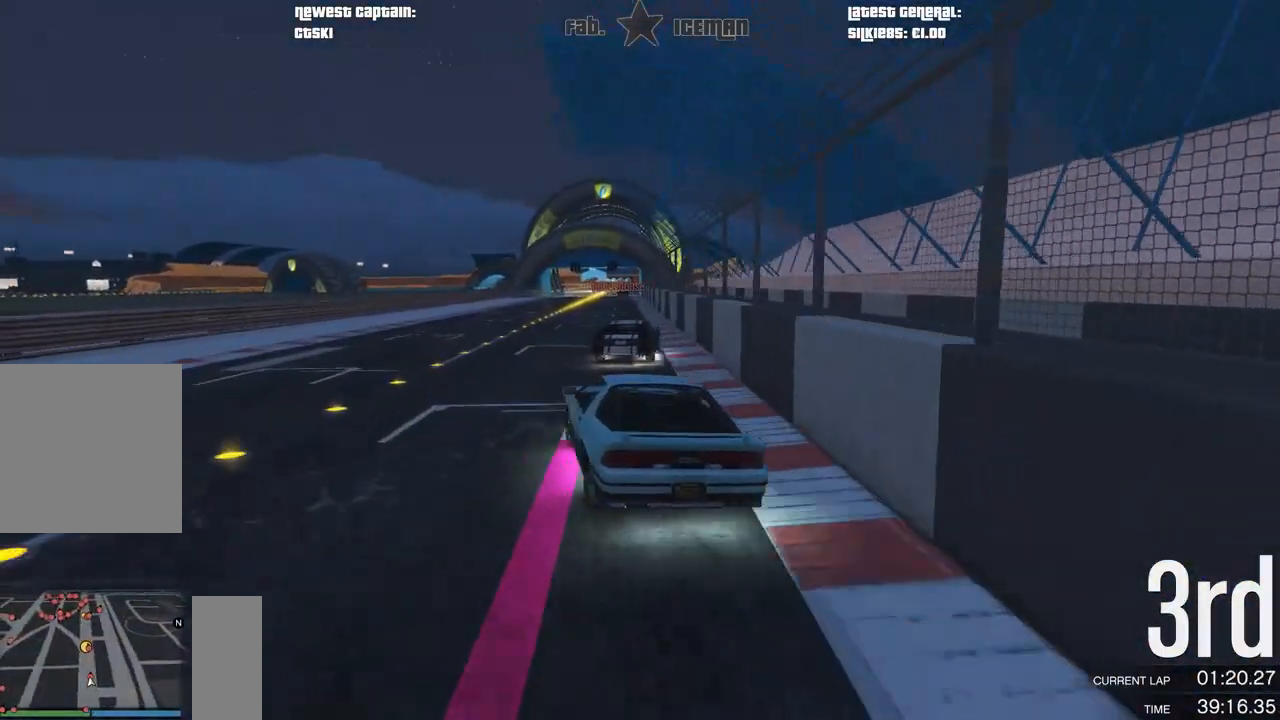
{"buttons": ["R2"], "left_stick": "center", "right_stick": "center", "events": [[42, "left_stick", "down-left"], [167, "left_stick", "center"]]}
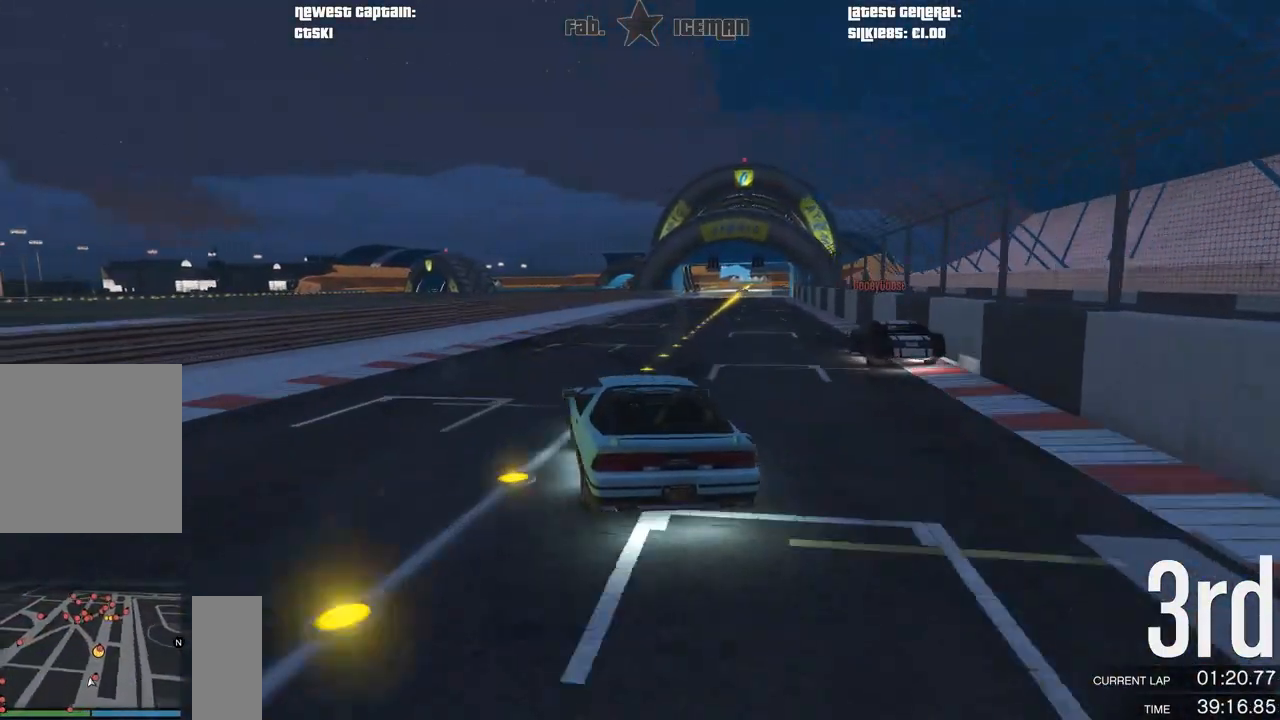
{"buttons": ["R2"], "left_stick": "center", "right_stick": "center", "events": [[312, "left_stick", "right"], [438, "left_stick", "center"]]}
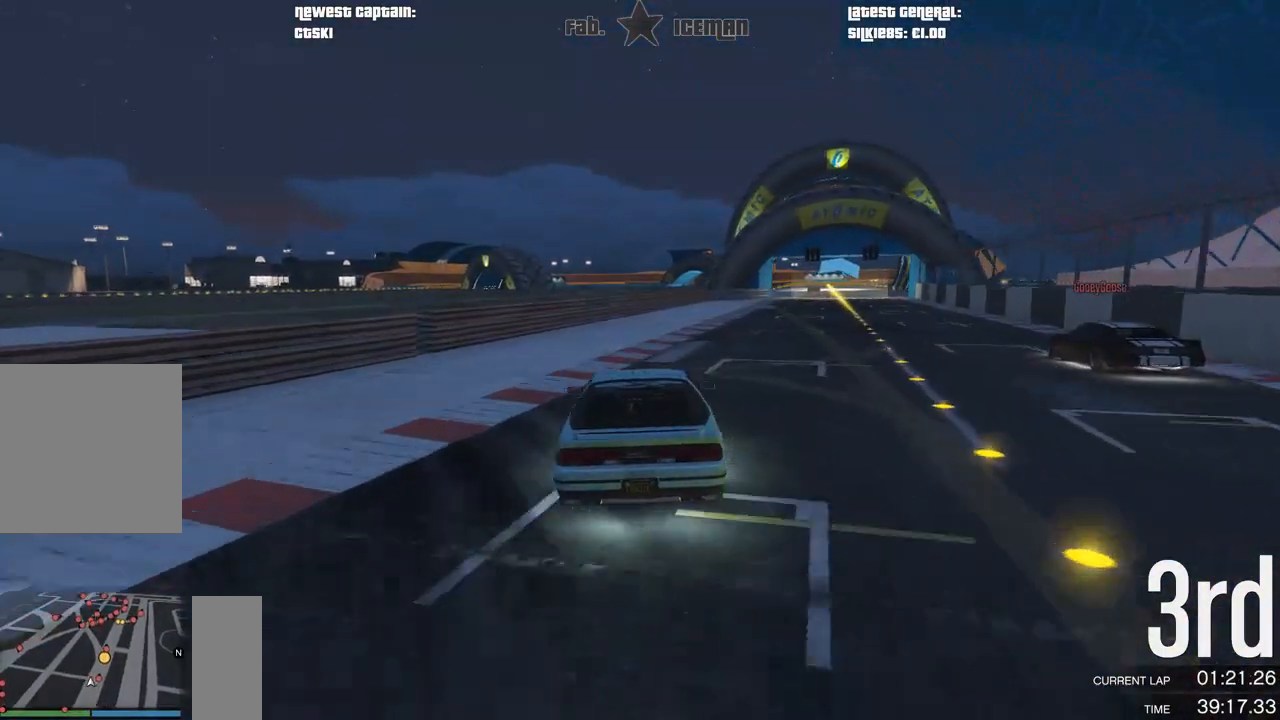
{"buttons": ["R2"], "left_stick": "right", "right_stick": "center", "events": [[104, "left_stick", "right"], [271, "left_stick", "center"], [500, "left_stick", "right"]]}
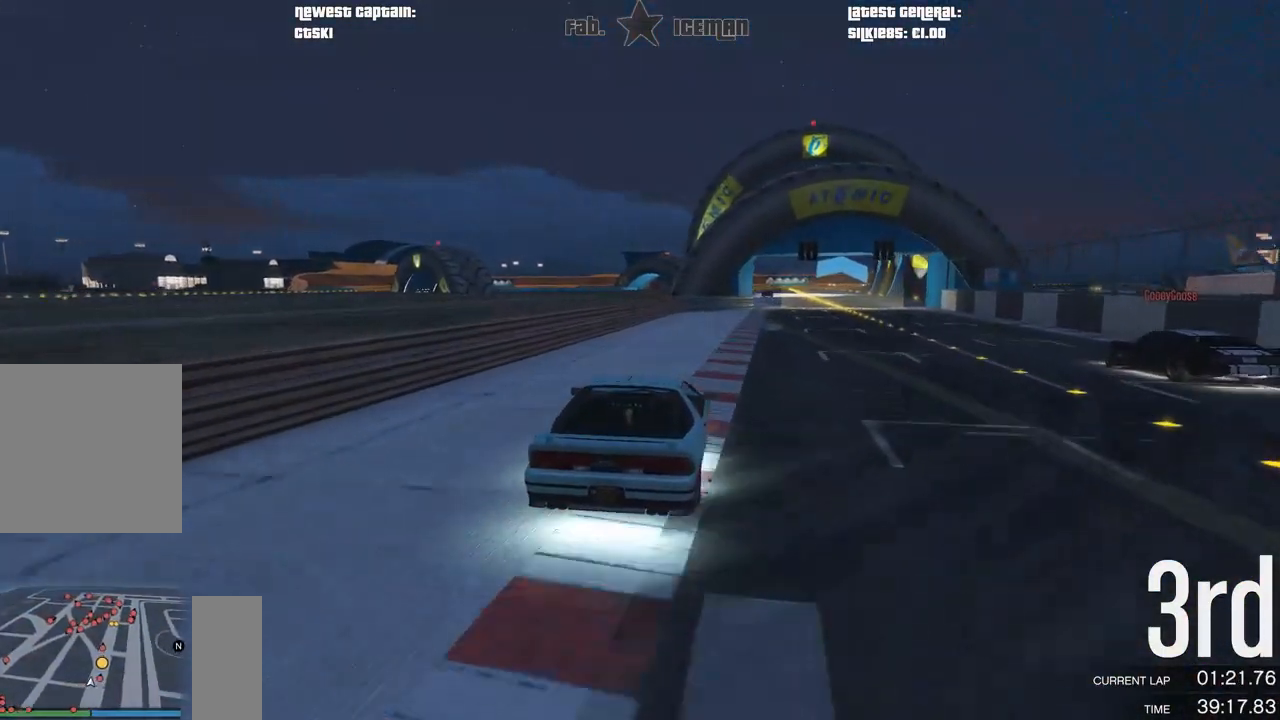
{"buttons": ["R2"], "left_stick": "center", "right_stick": "center", "events": [[167, "left_stick", "center"], [354, "left_stick", "right"], [458, "left_stick", "center"]]}
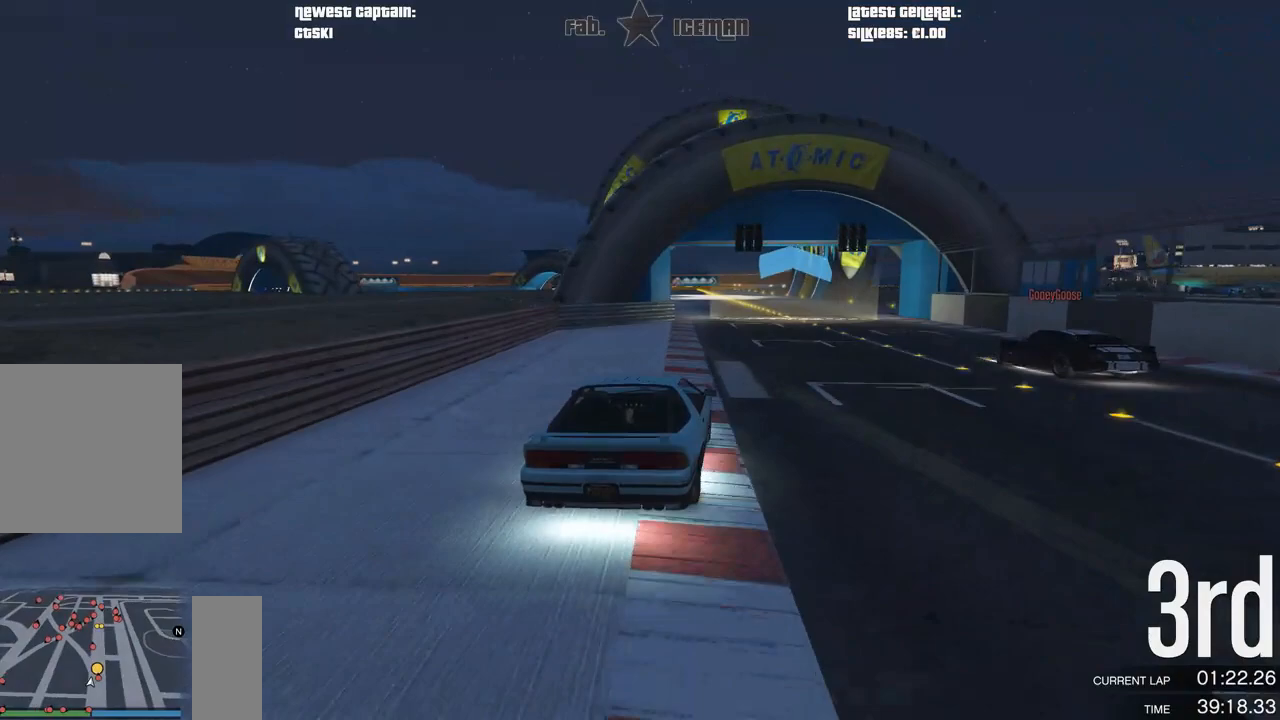
{"buttons": ["R2"], "left_stick": "down-left", "right_stick": "center", "events": [[250, "left_stick", "down-left"]]}
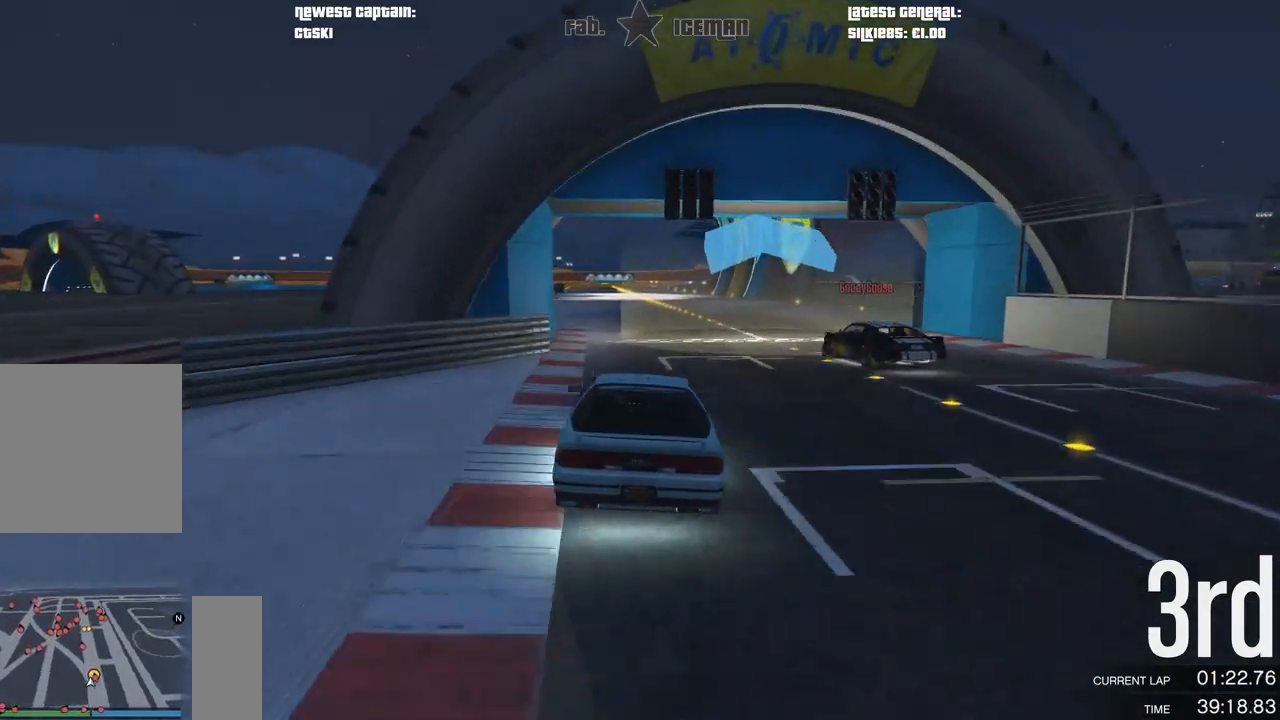
{"buttons": ["R2"], "left_stick": "center", "right_stick": "center", "events": [[21, "left_stick", "center"], [167, "left_stick", "down-left"], [312, "left_stick", "center"]]}
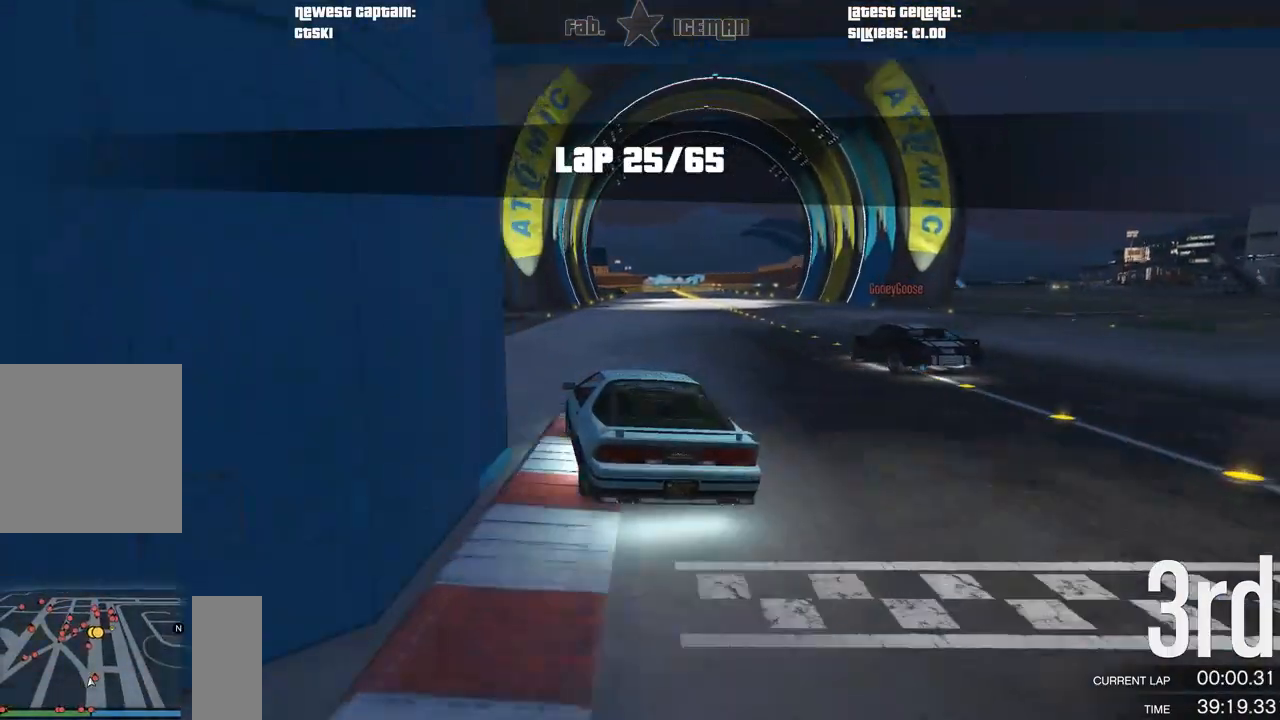
{"buttons": ["R2"], "left_stick": "right", "right_stick": "center", "events": [[83, "left_stick", "right"], [250, "left_stick", "center"], [417, "left_stick", "right"]]}
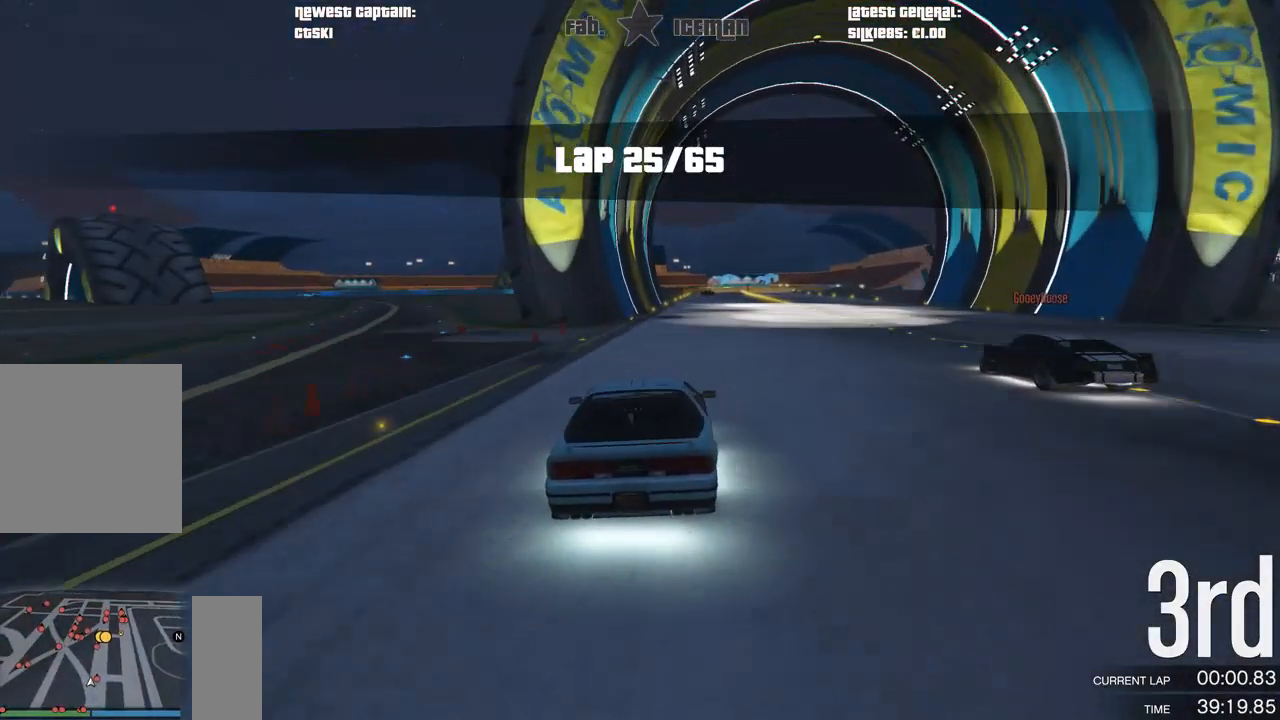
{"buttons": ["R2"], "left_stick": "center", "right_stick": "center", "events": [[42, "left_stick", "center"], [438, "L3", "down"], [500, "L3", "up"]]}
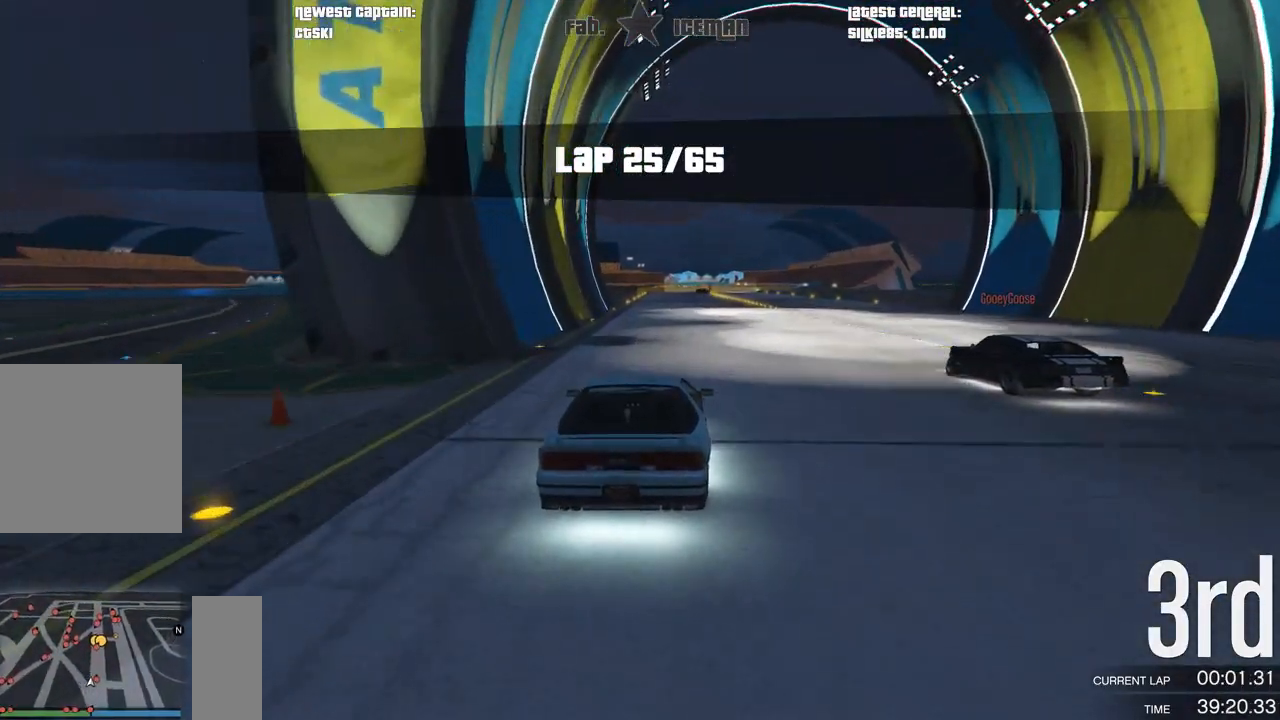
{"buttons": ["R2"], "left_stick": "center", "right_stick": "center", "events": []}
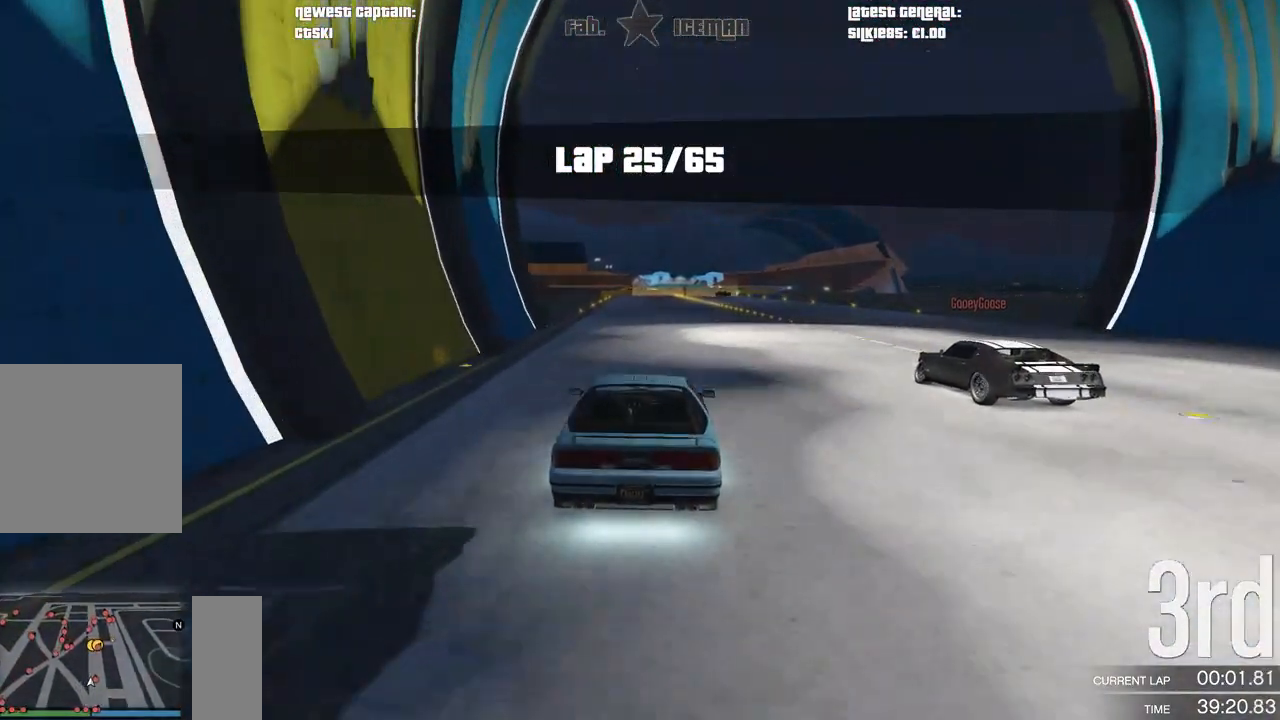
{"buttons": ["R2"], "left_stick": "center", "right_stick": "center", "events": [[104, "left_stick", "down-left"], [188, "left_stick", "center"], [396, "left_stick", "right"], [458, "left_stick", "center"]]}
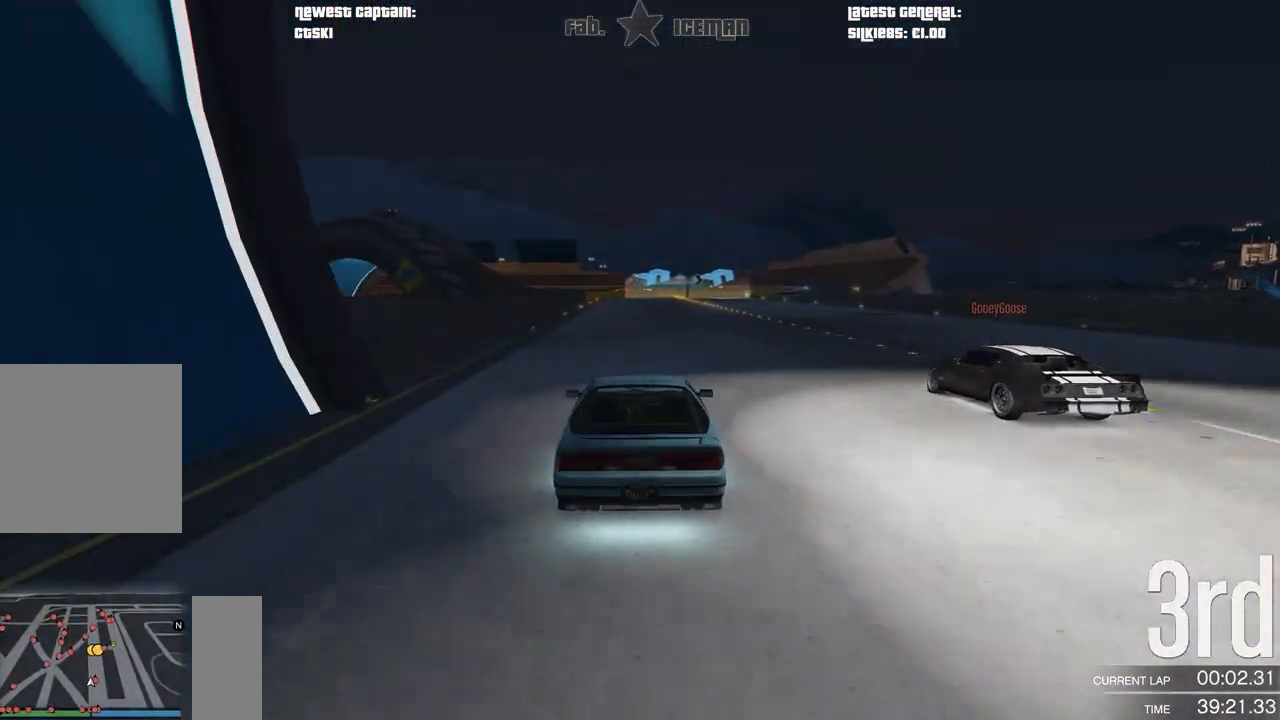
{"buttons": ["R2"], "left_stick": "center", "right_stick": "center", "events": []}
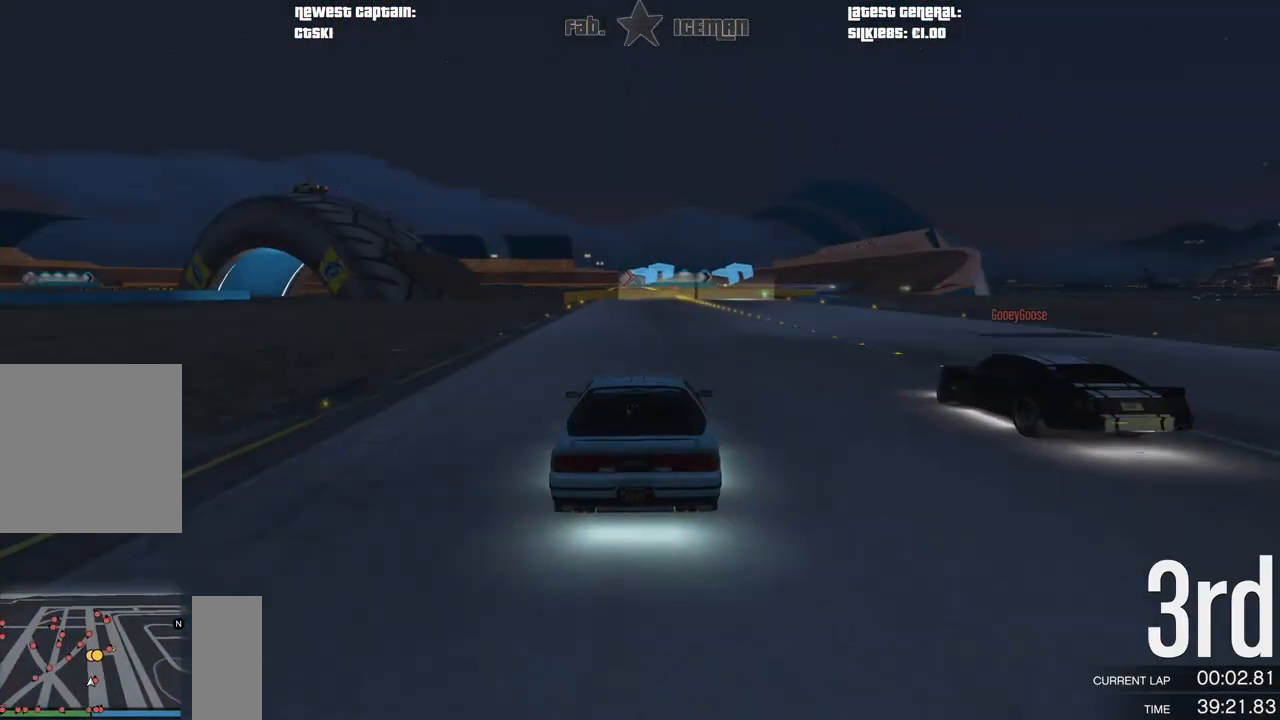
{"buttons": ["R2"], "left_stick": "center", "right_stick": "center", "events": [[125, "left_stick", "right"], [188, "left_stick", "center"]]}
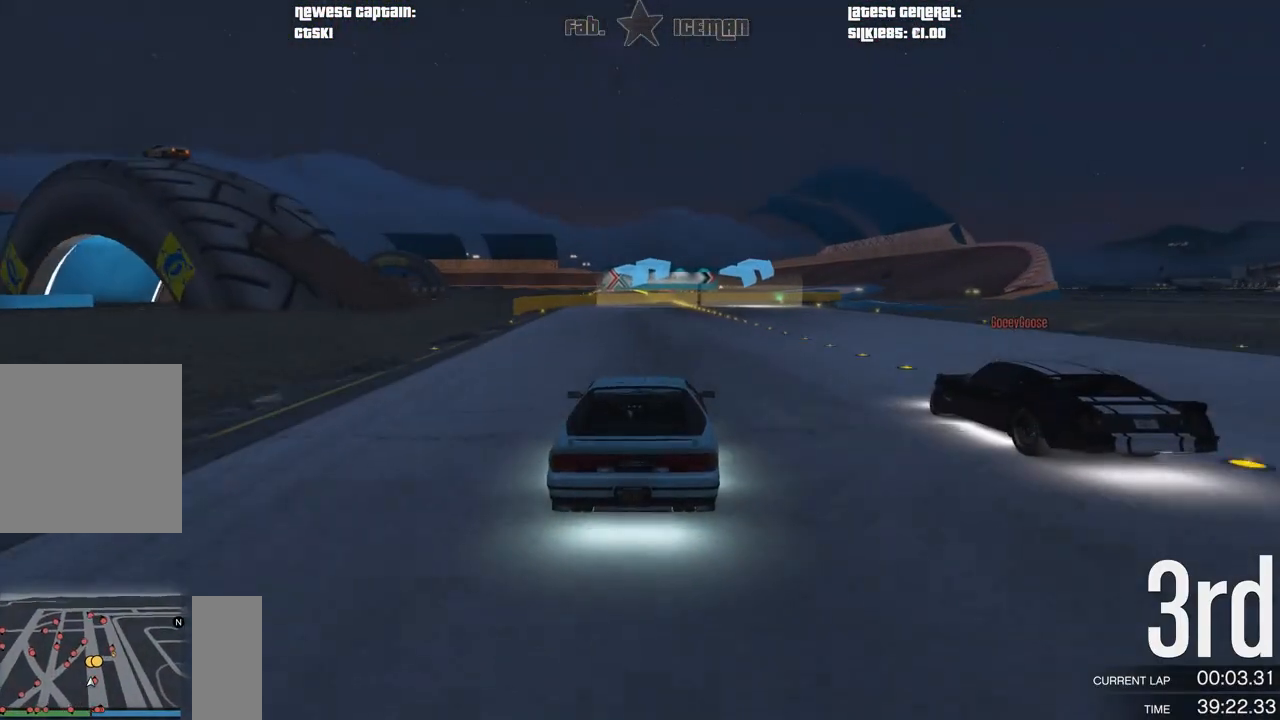
{"buttons": ["R2"], "left_stick": "right", "right_stick": "center", "events": [[229, "left_stick", "right"], [354, "left_stick", "center"], [438, "left_stick", "right"]]}
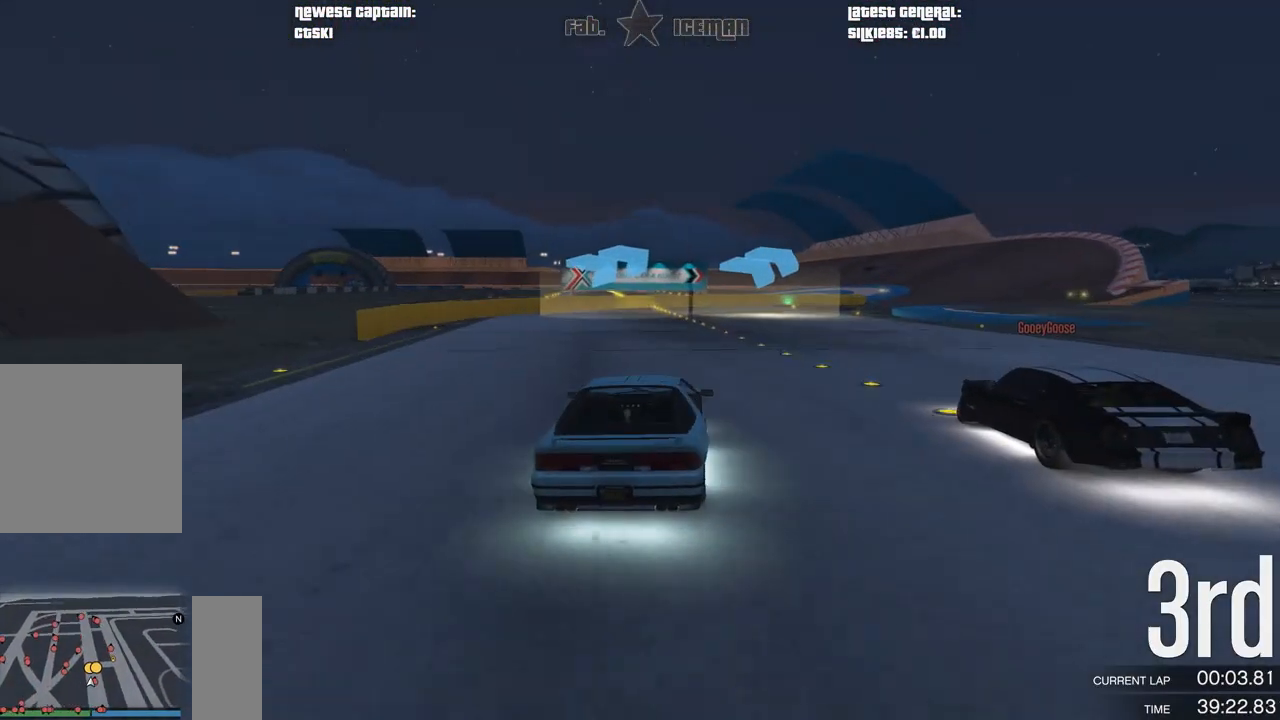
{"buttons": ["R2"], "left_stick": "center", "right_stick": "center", "events": [[167, "left_stick", "center"], [271, "left_stick", "right"], [438, "left_stick", "center"]]}
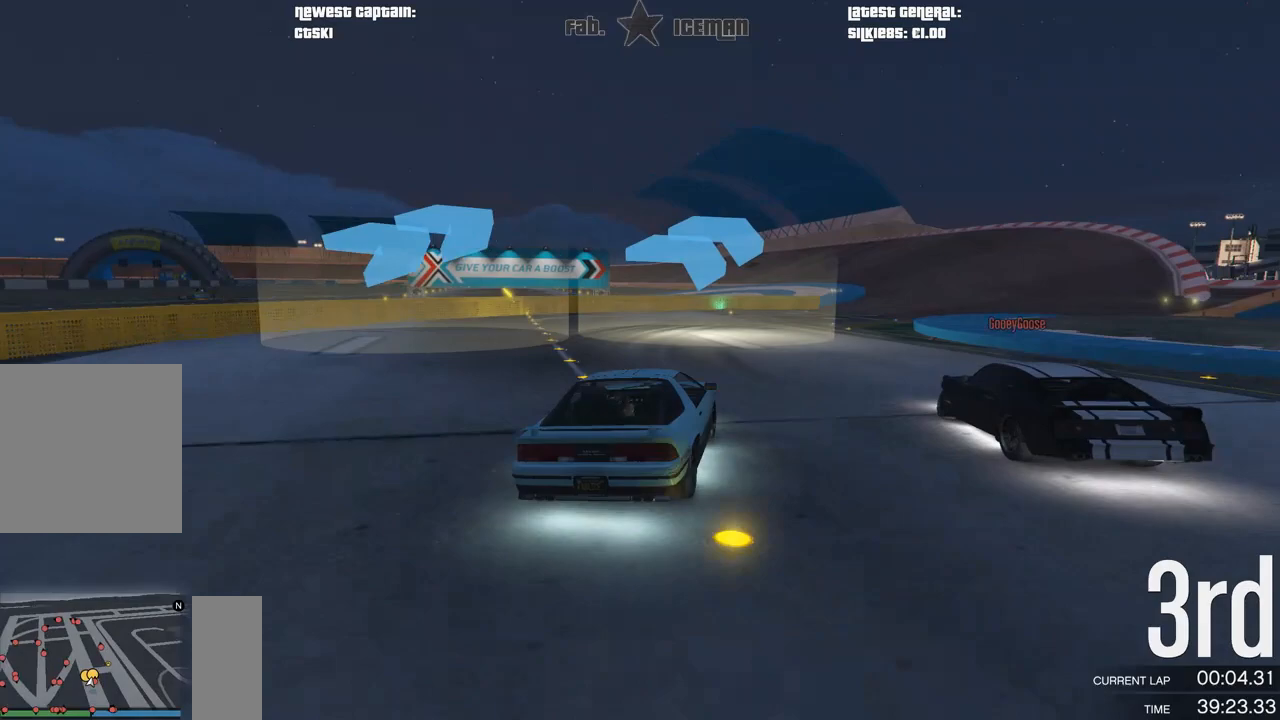
{"buttons": ["R2"], "left_stick": "center", "right_stick": "center", "events": [[42, "left_stick", "right"], [208, "left_stick", "center"], [333, "left_stick", "right"], [458, "left_stick", "center"]]}
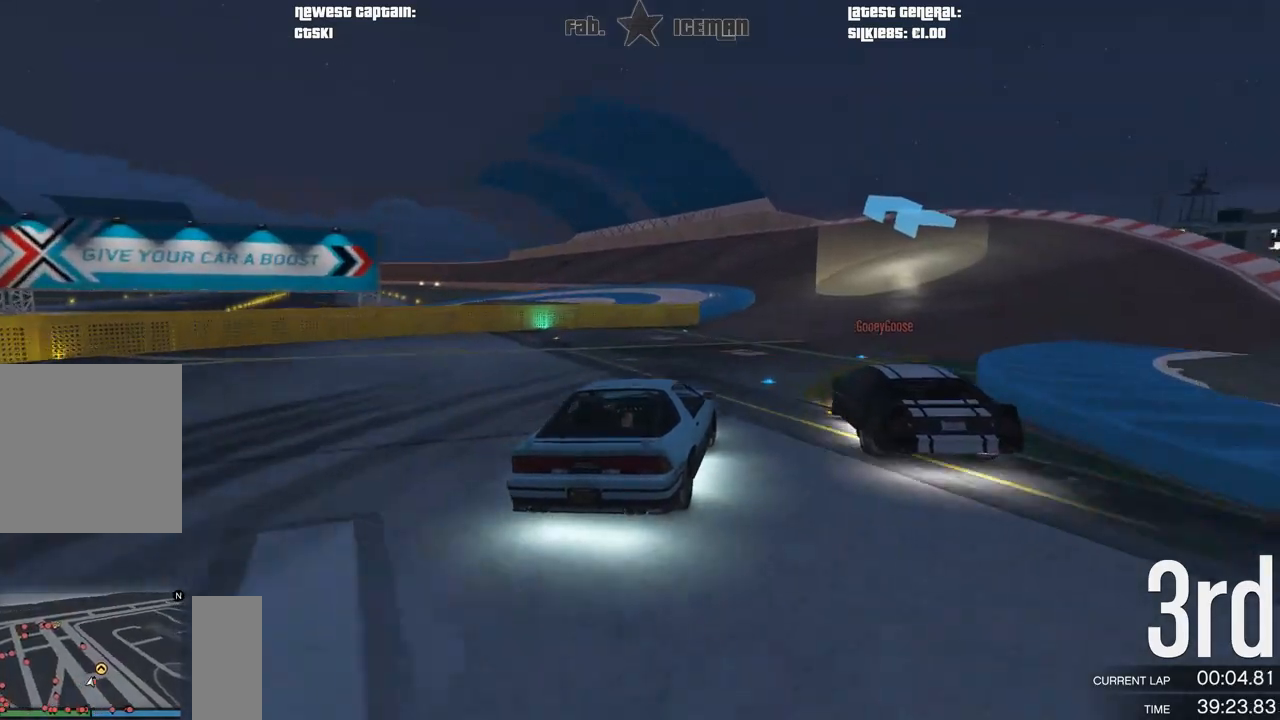
{"buttons": ["R2"], "left_stick": "down-left", "right_stick": "center", "events": [[229, "left_stick", "right"], [292, "left_stick", "center"], [438, "left_stick", "down-left"]]}
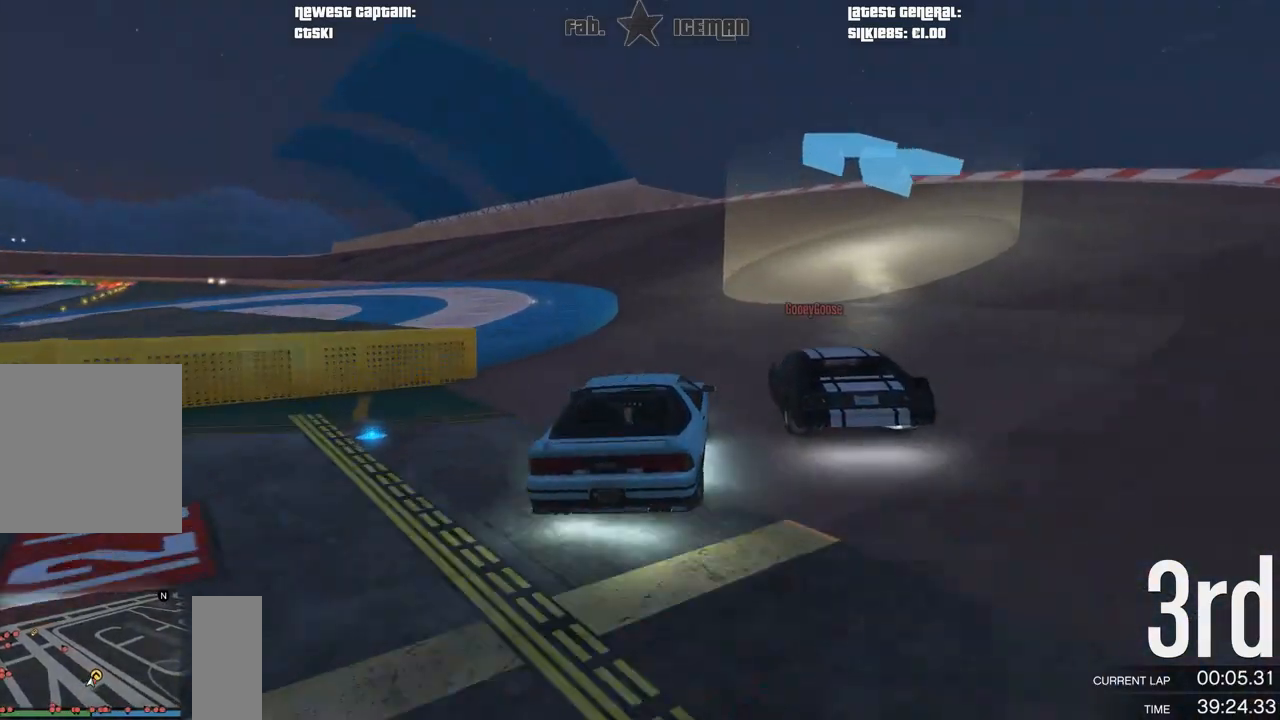
{"buttons": ["R2"], "left_stick": "center", "right_stick": "center", "events": [[167, "left_stick", "center"], [250, "left_stick", "down-left"], [417, "left_stick", "center"]]}
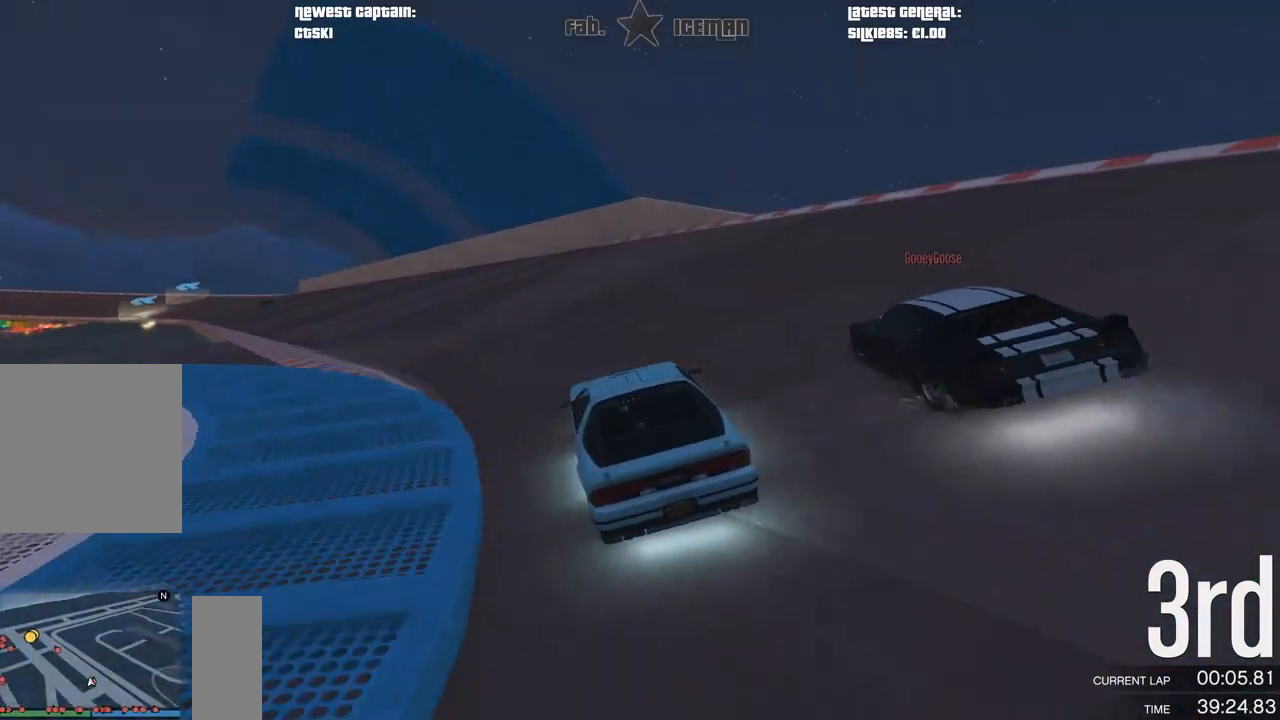
{"buttons": ["R2"], "left_stick": "down-left", "right_stick": "center", "events": [[21, "left_stick", "down-left"], [229, "left_stick", "center"], [354, "left_stick", "down-left"]]}
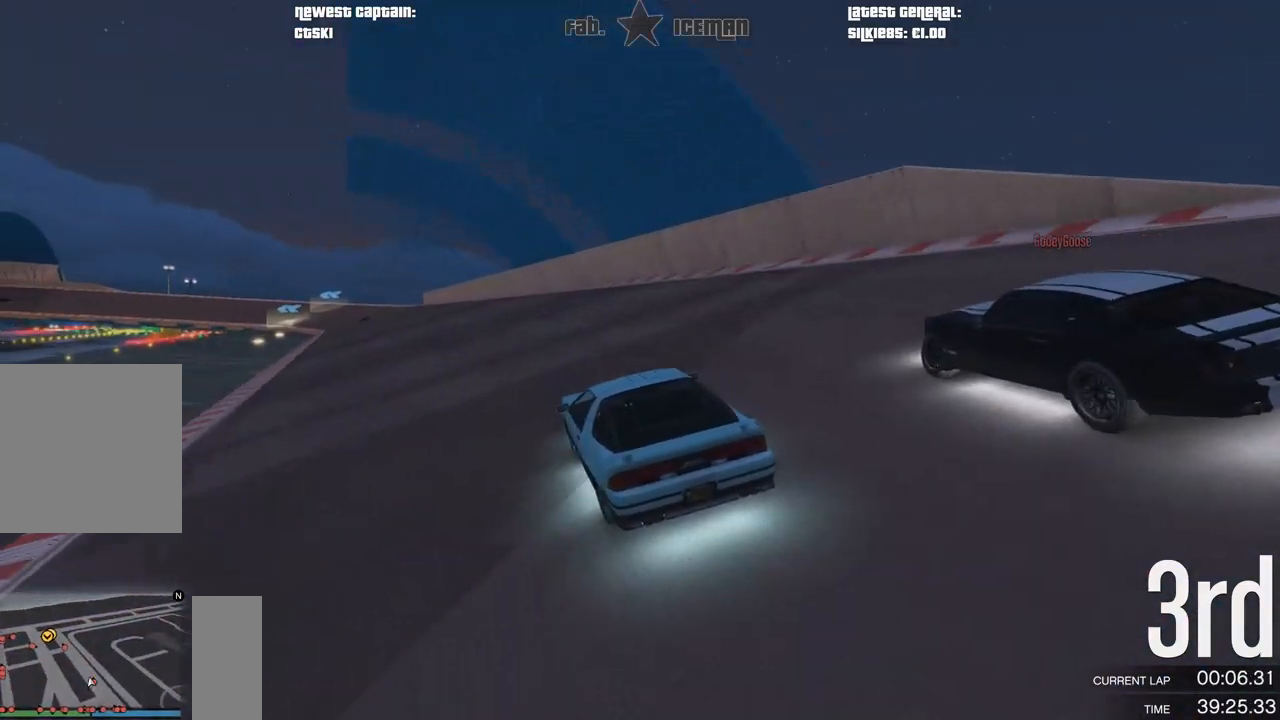
{"buttons": ["R2"], "left_stick": "down-left", "right_stick": "center", "events": [[62, "left_stick", "center"], [188, "left_stick", "down-left"], [354, "left_stick", "center"], [458, "left_stick", "down-left"]]}
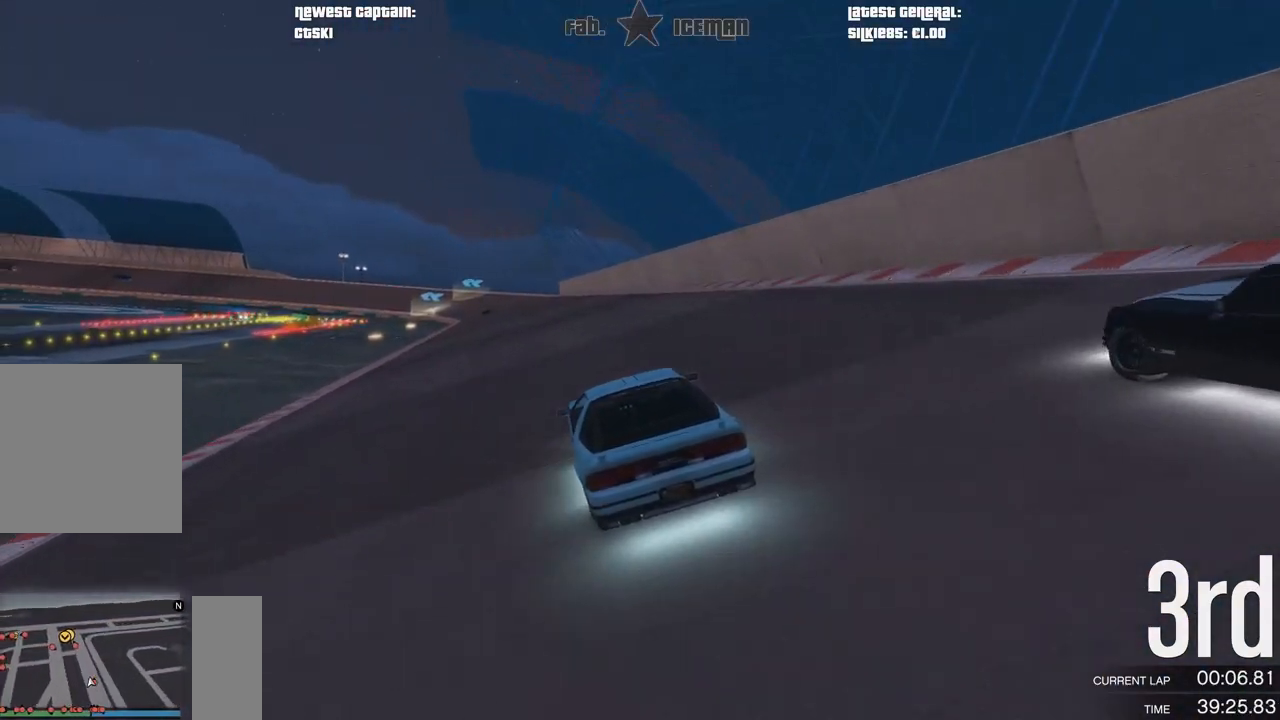
{"buttons": ["R2"], "left_stick": "center", "right_stick": "center", "events": [[83, "left_stick", "center"]]}
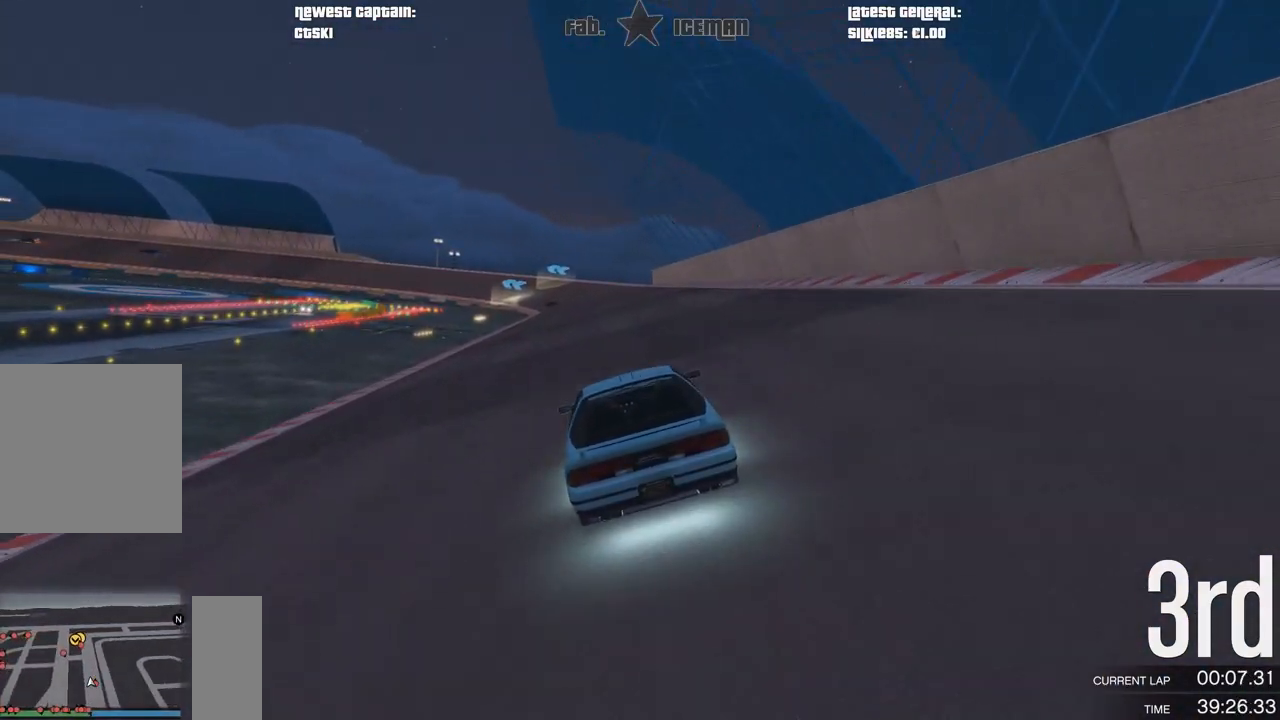
{"buttons": ["R2"], "left_stick": "center", "right_stick": "center", "events": []}
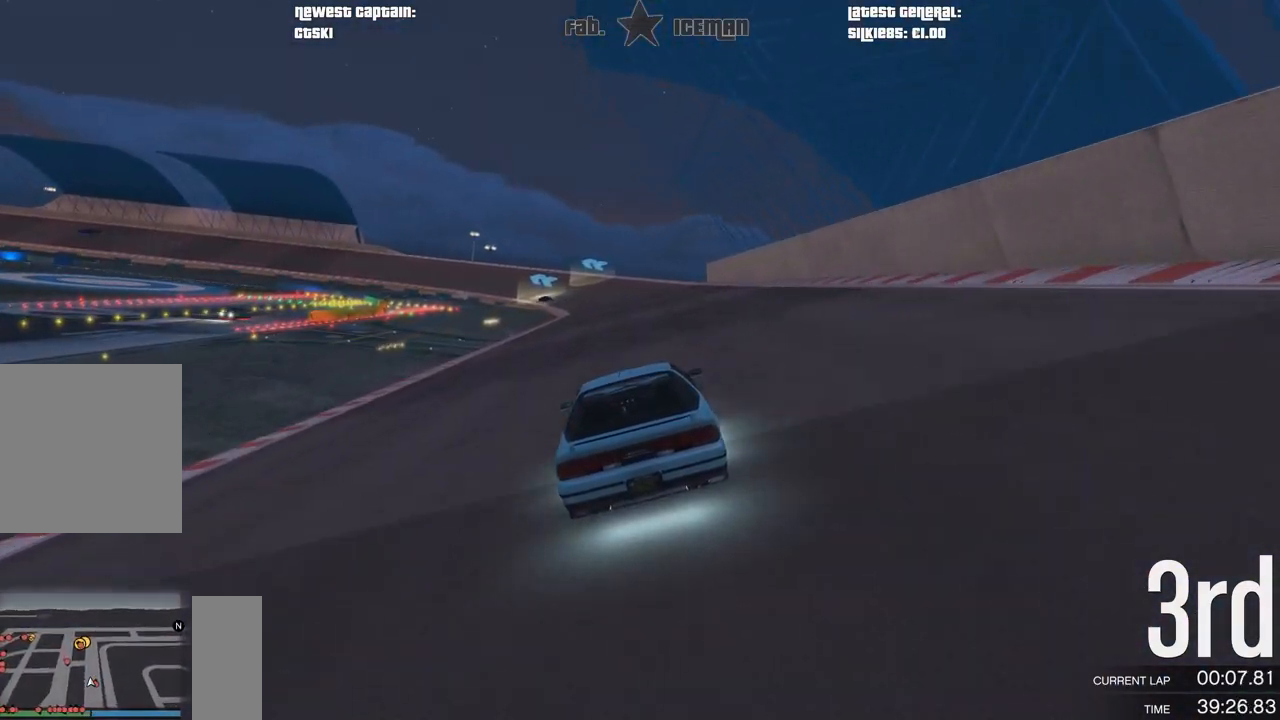
{"buttons": ["R2", "R3"], "left_stick": "center", "right_stick": "center", "events": [[104, "left_stick", "right"], [208, "left_stick", "center"], [500, "R3", "down"]]}
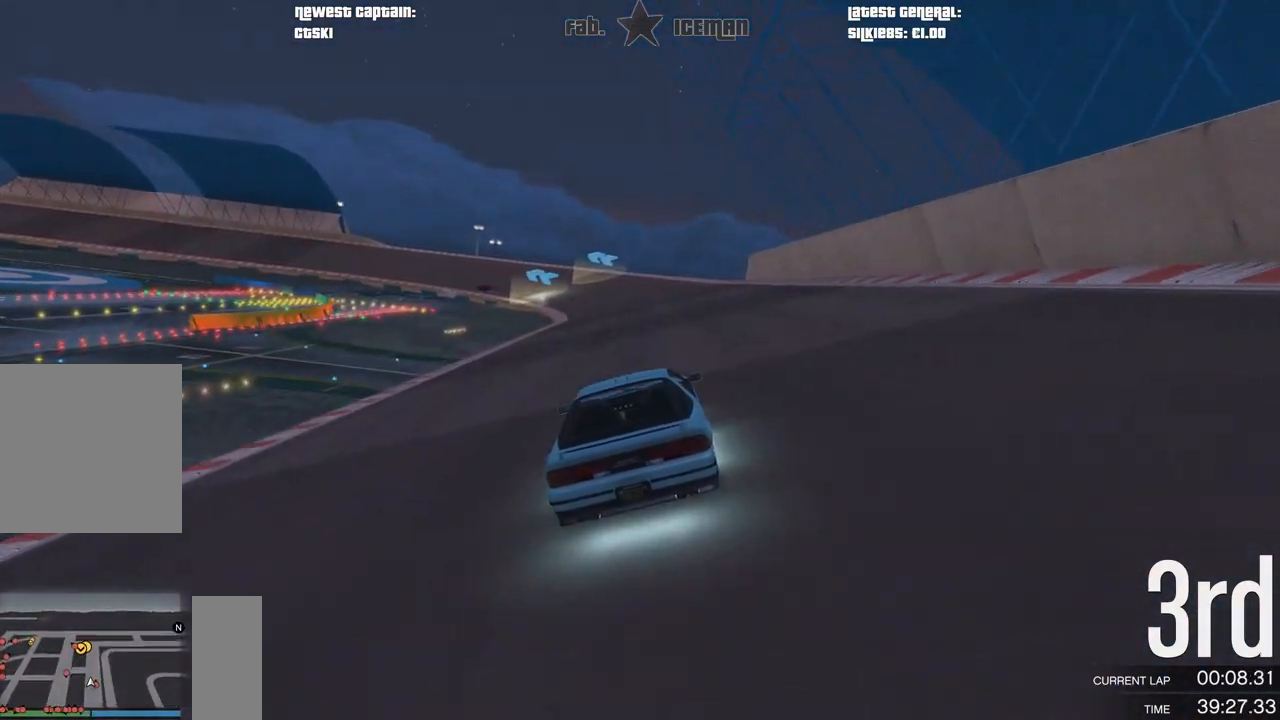
{"buttons": ["R2"], "left_stick": "center", "right_stick": "center", "events": [[438, "R3", "up"]]}
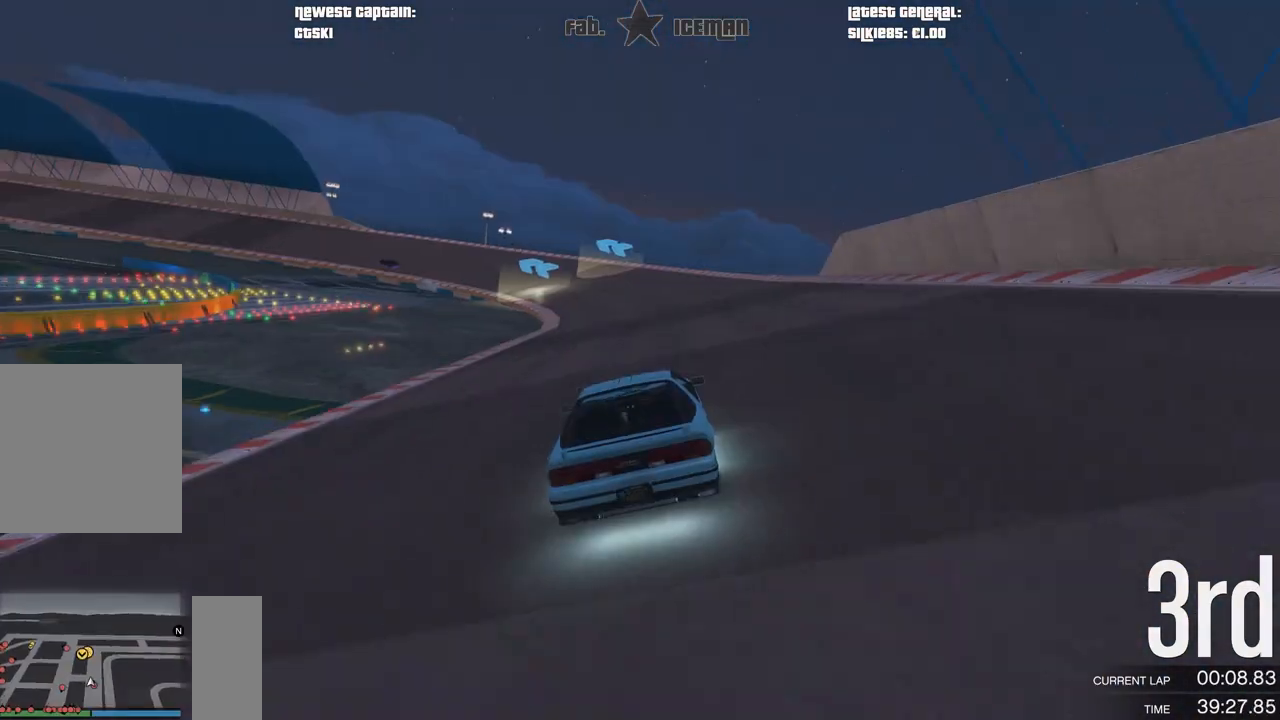
{"buttons": ["R2"], "left_stick": "center", "right_stick": "center", "events": []}